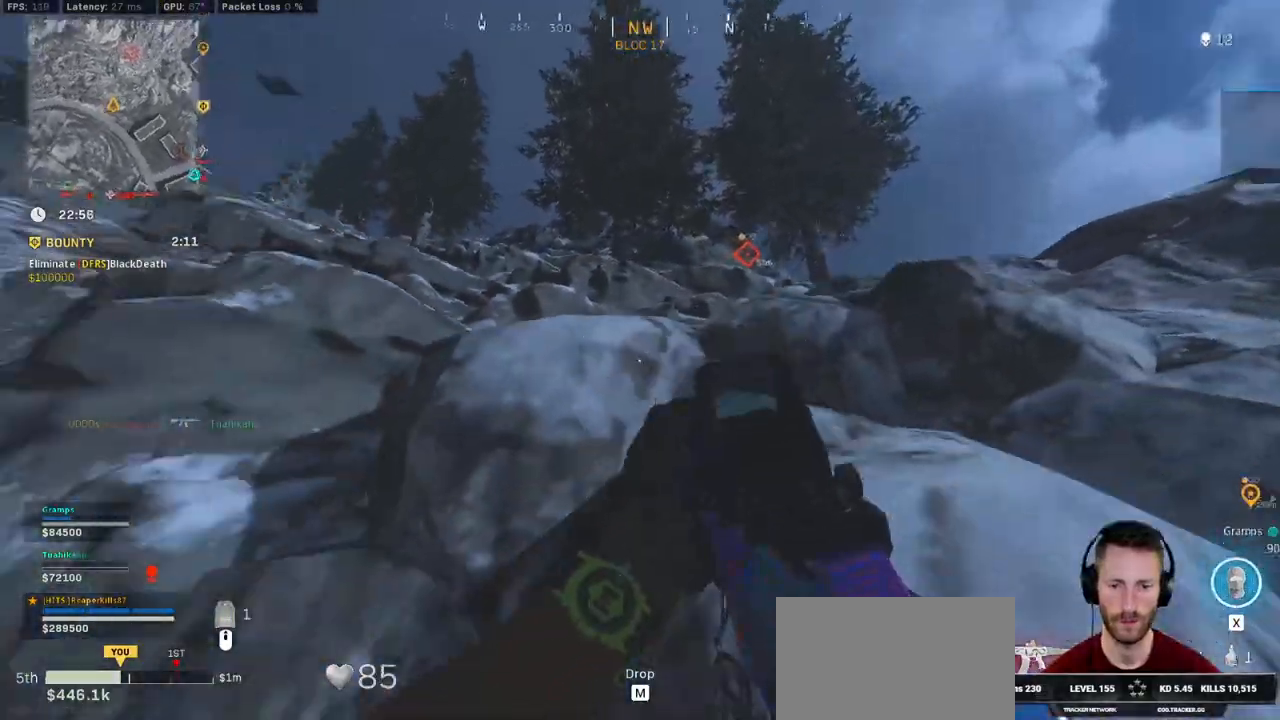
Gameplay with keyboard and mouse; each line is a JSON object with the keys and mouse buttons held at the frame after it. "events" lists presses ("down") and releases ("up") of "1", "2", "3", "4", "5", "a", "alt", "b", "c", "ctrl", "d", "e", "f", "g", "q", "r", "s", "shift", "space", "t", "tab", "v", "w", "x", "z", "mouse_left", "mouse_wheel", "mouse_right", "mouse_mb4" and "mouse_mb5" between this image and that frame as [ms after this image, input, new state], when the widget could be followed in between. "mouse_left", "mouse_wheel", "mouse_right", "mouse_mb4", "mouse_mb5" = the "left", "wheel", "right", "mb4", "mb5" buttons of the "mouse" list. No other keys are recorded. "wheel" means that the mouse wheel is clicked or scrolled. Mouse movement is not recorded.
{"keys": ["shift", "w"], "mouse": [], "events": [[33, "d", "up"], [83, "a", "down"], [100, "shift", "down"], [150, "w", "down"], [433, "a", "up"]]}
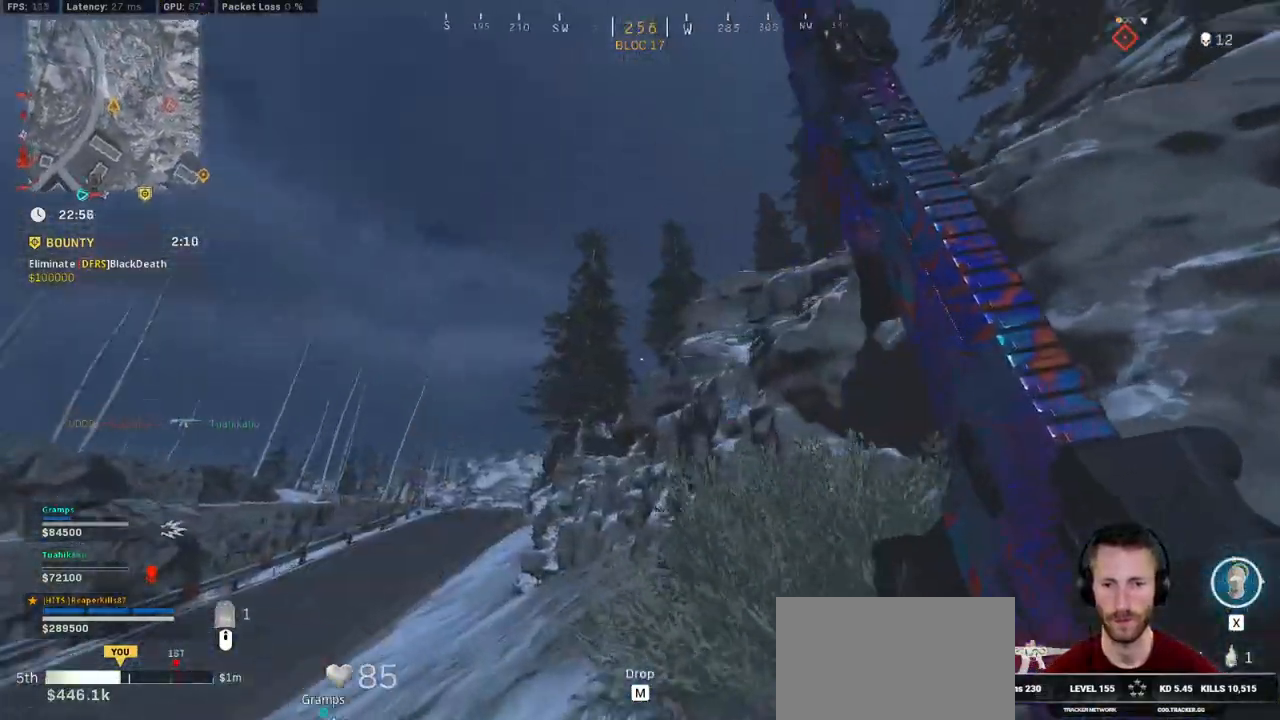
{"keys": ["shift", "w"], "mouse": [], "events": [[116, "a", "down"], [400, "a", "up"]]}
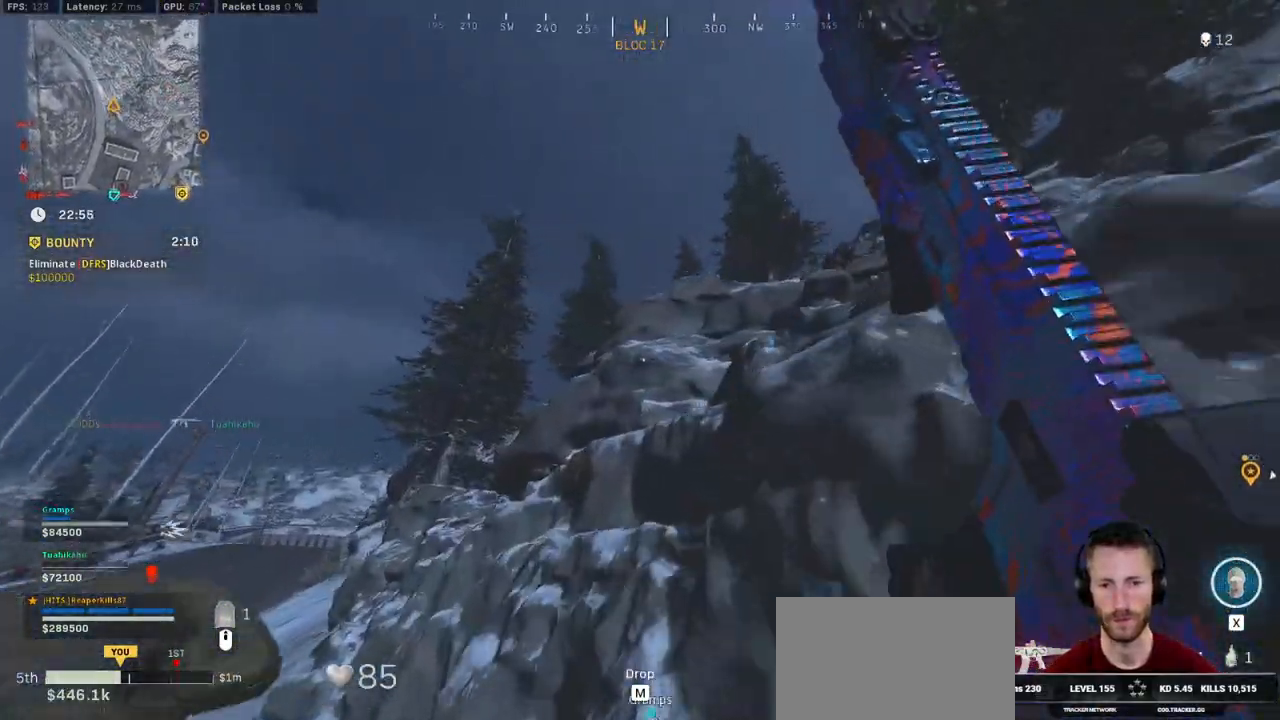
{"keys": ["shift", "space", "w"], "mouse": [], "events": [[283, "space", "down"], [316, "shift", "up"], [366, "space", "up"], [416, "shift", "down"], [450, "space", "down"]]}
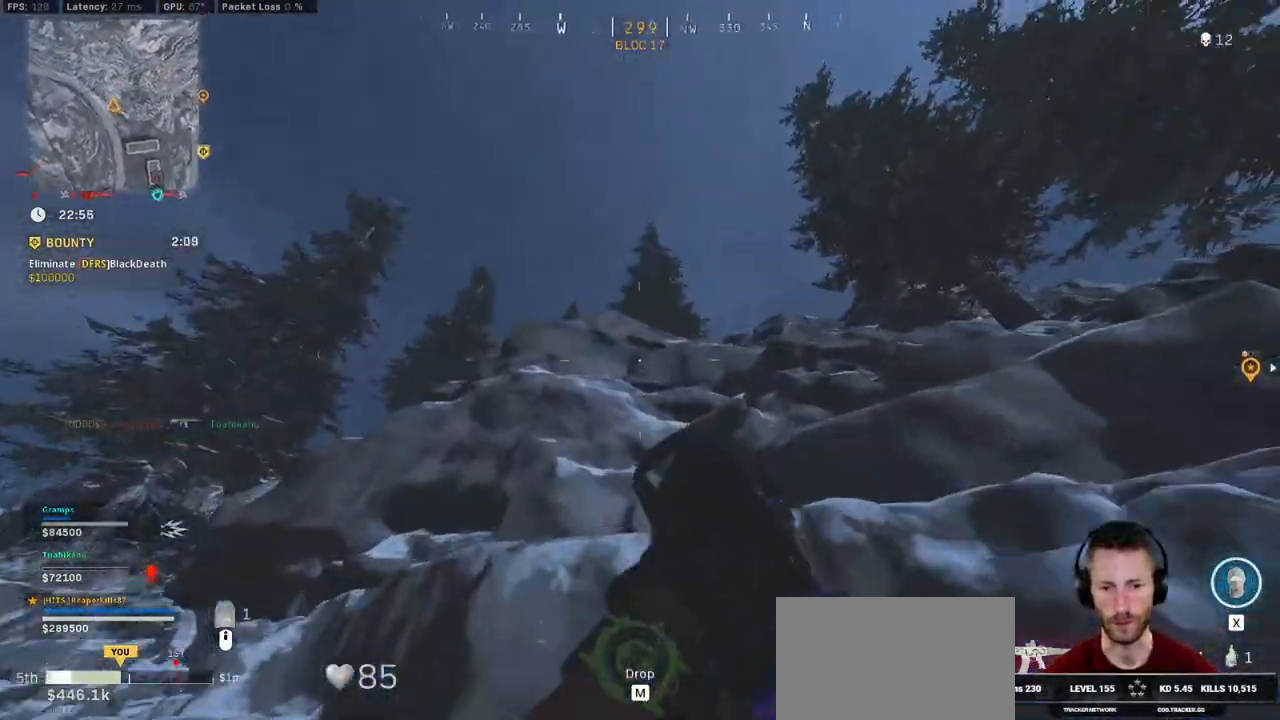
{"keys": ["shift", "w"], "mouse": [], "events": [[66, "space", "up"], [100, "space", "down"], [216, "space", "up"], [250, "shift", "up"], [400, "shift", "down"]]}
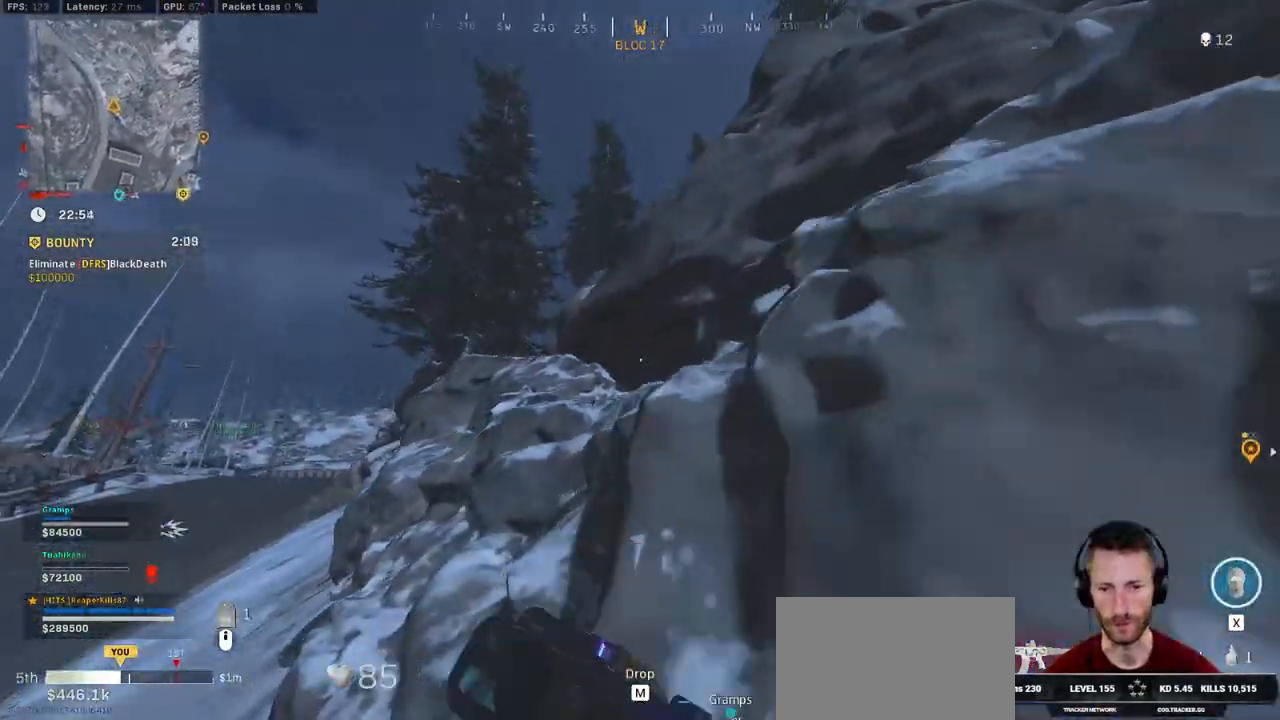
{"keys": ["shift", "w"], "mouse": [], "events": [[200, "shift", "up"], [200, "space", "down"], [283, "space", "up"], [316, "shift", "down"], [366, "space", "down"], [450, "space", "up"]]}
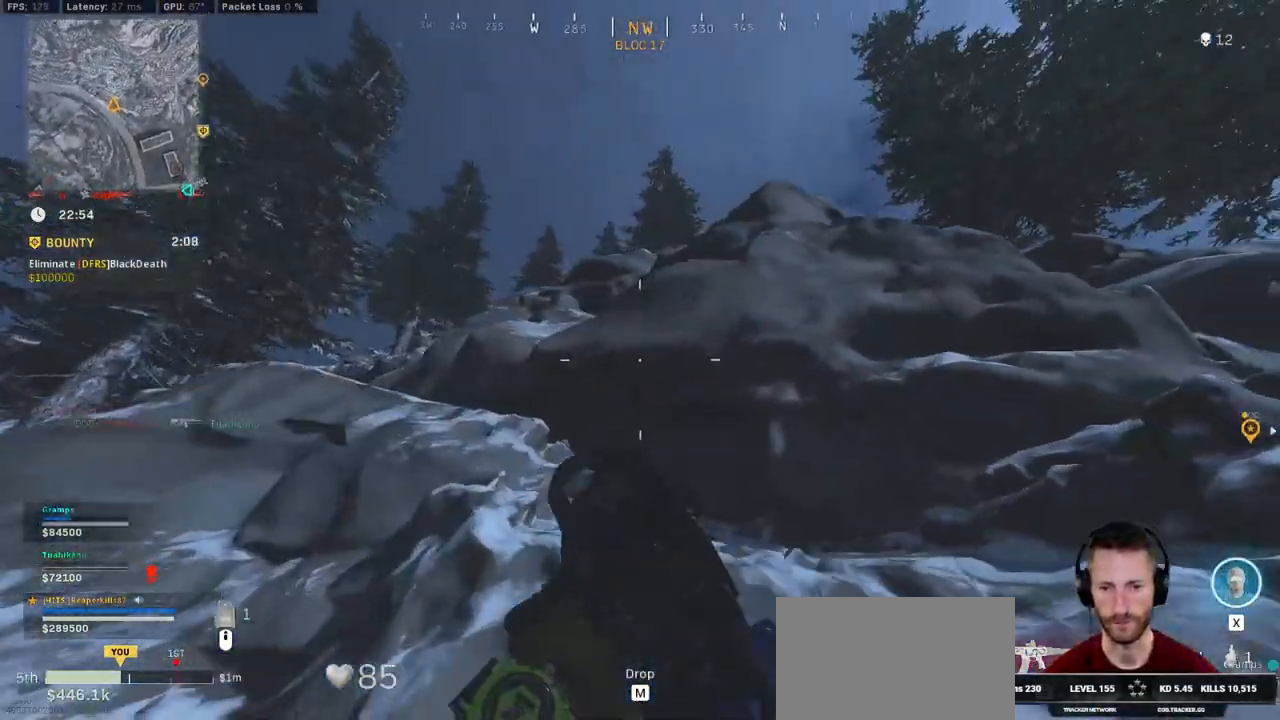
{"keys": ["a", "shift", "w"], "mouse": [], "events": [[16, "space", "down"], [133, "space", "up"], [183, "shift", "up"], [300, "shift", "down"], [400, "a", "down"]]}
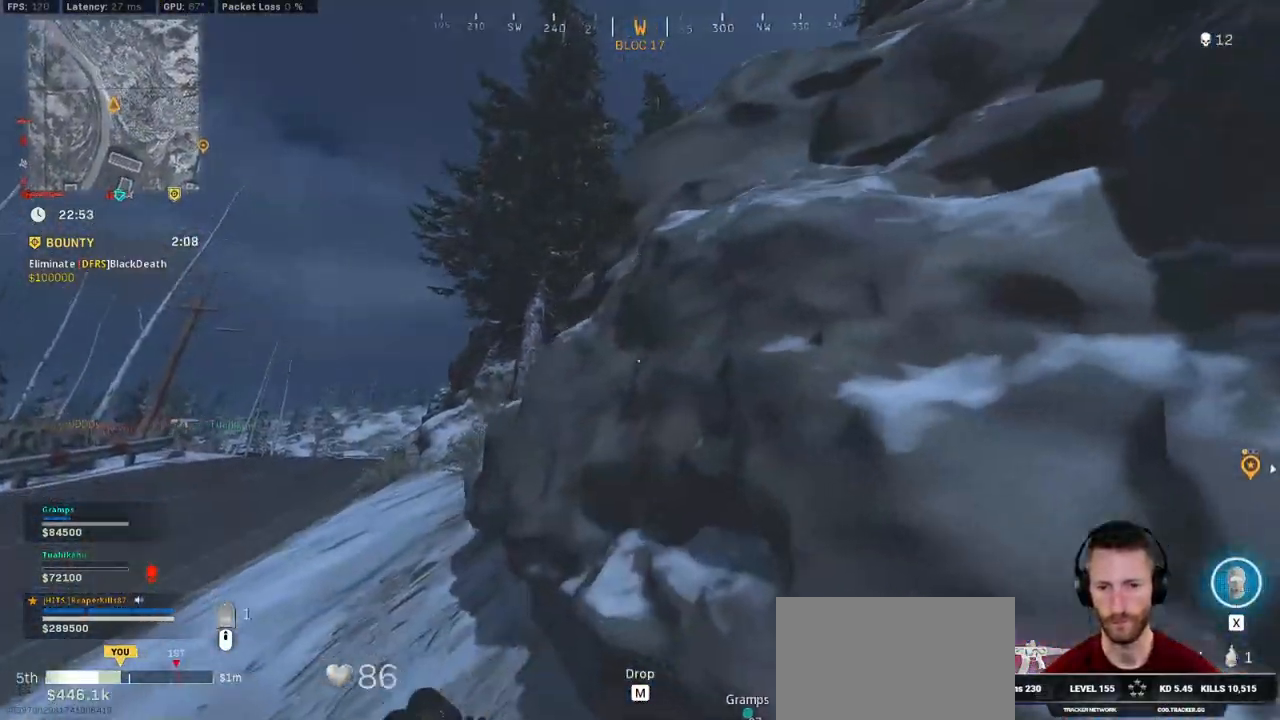
{"keys": ["a", "shift", "w"], "mouse": [], "events": []}
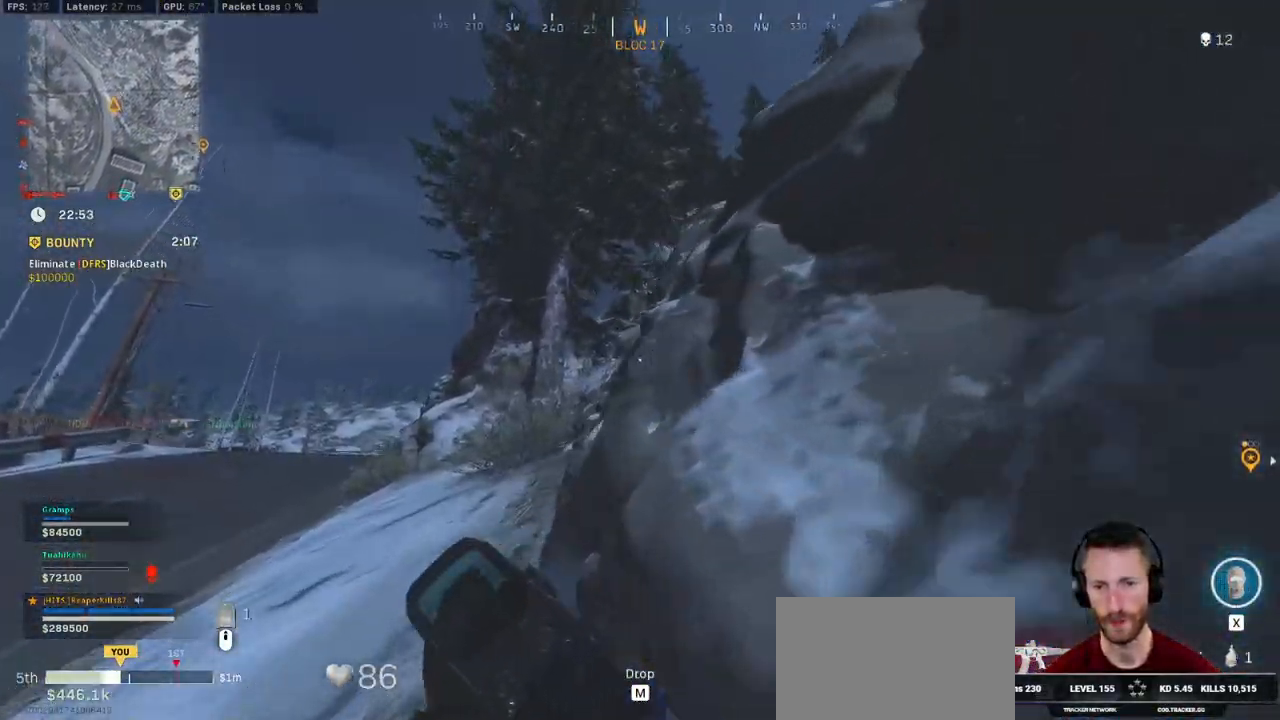
{"keys": ["a", "shift", "w"], "mouse": [], "events": [[116, "a", "up"], [383, "a", "down"]]}
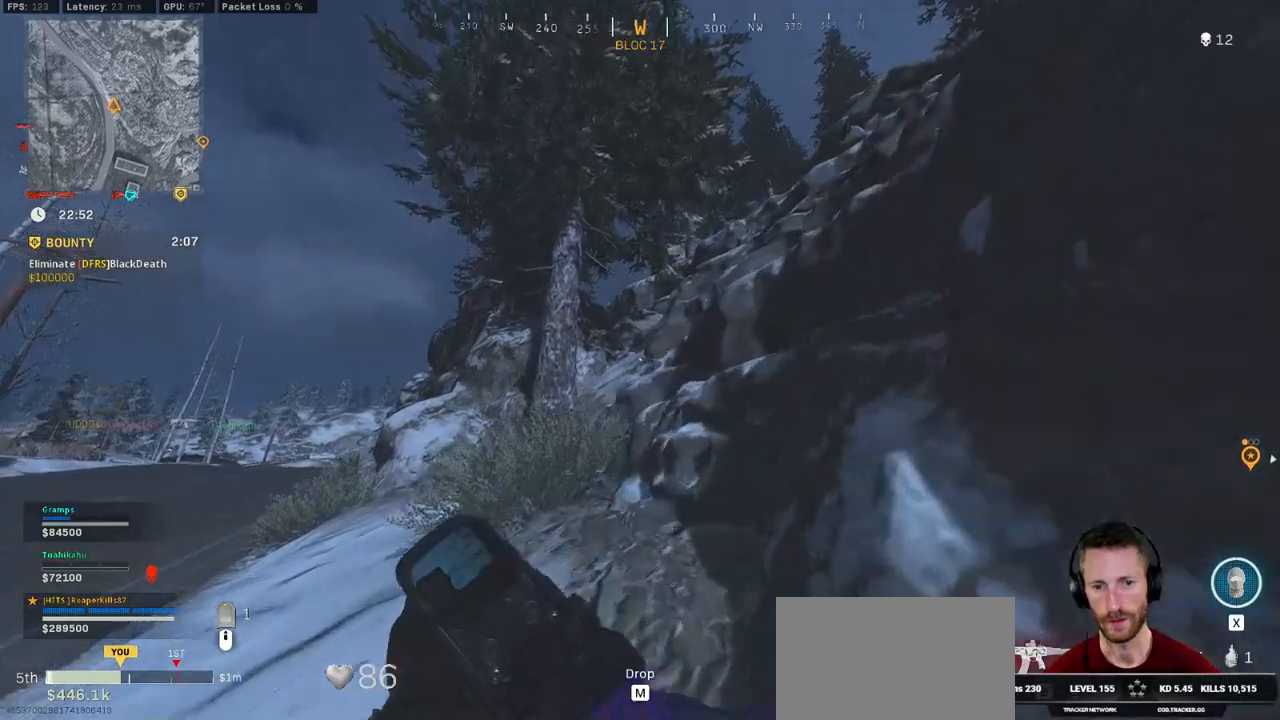
{"keys": ["a", "shift", "w"], "mouse": [], "events": []}
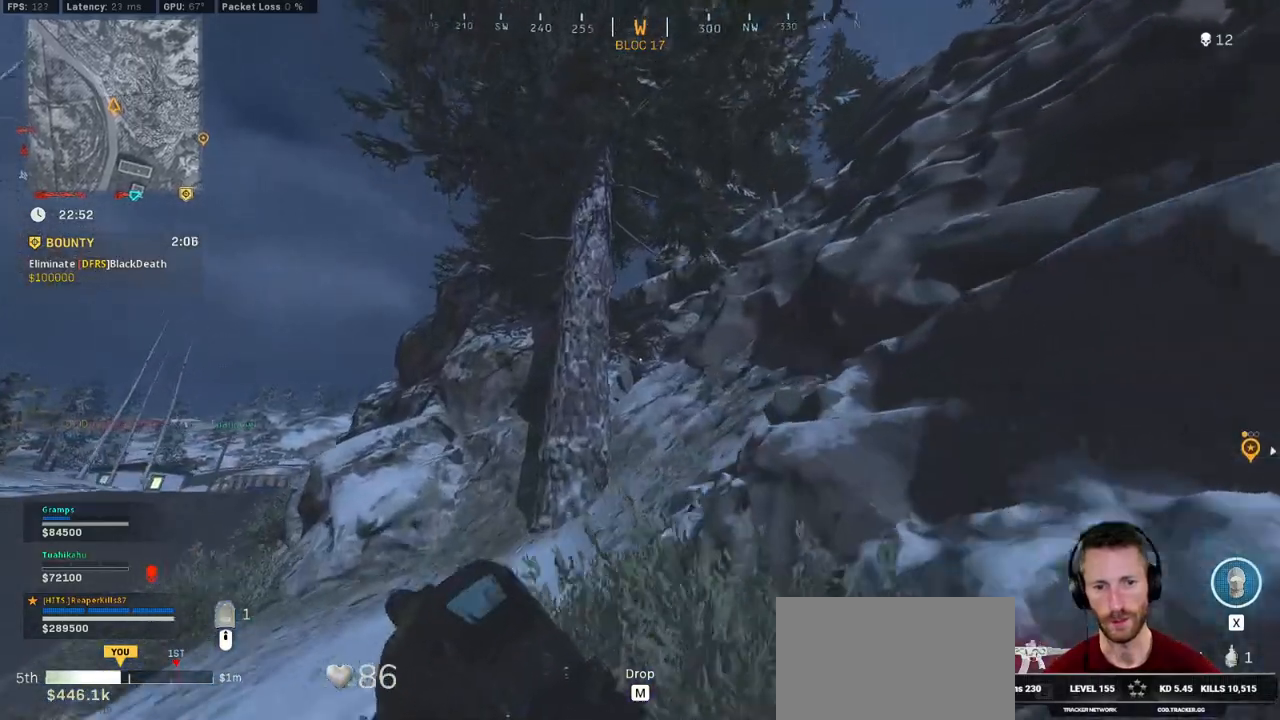
{"keys": ["shift", "w"], "mouse": [], "events": [[450, "a", "up"]]}
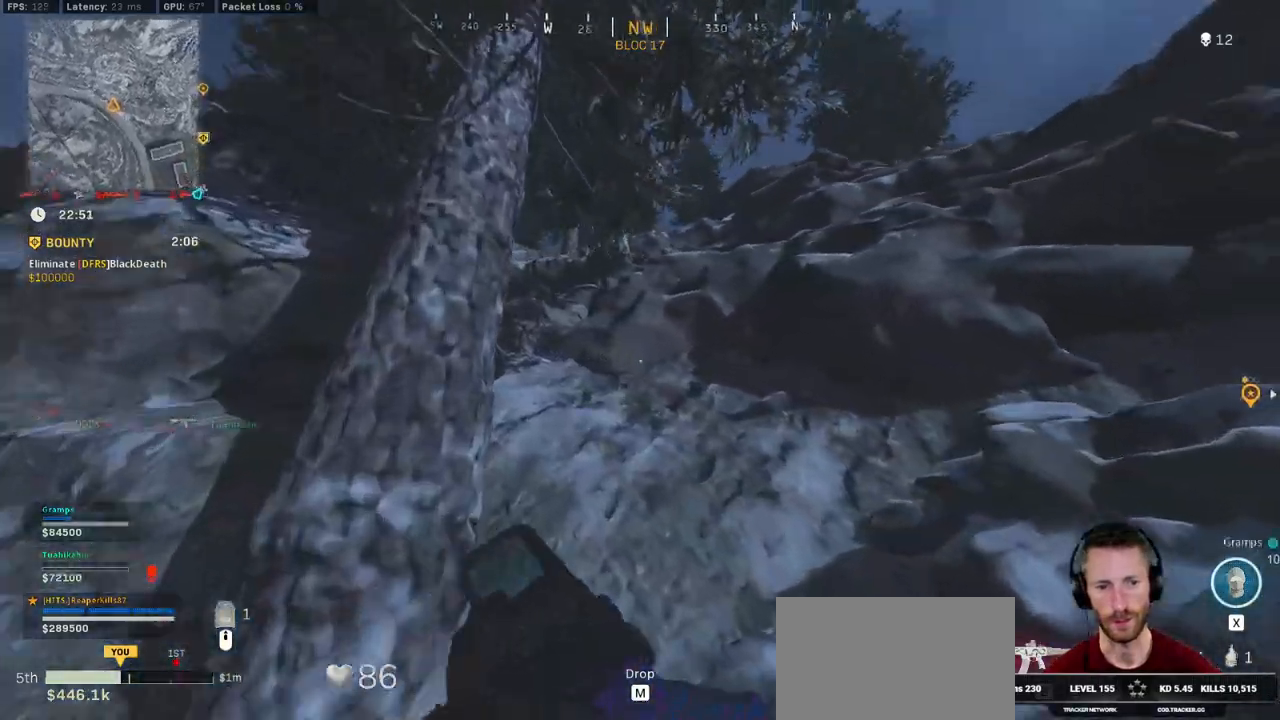
{"keys": ["shift", "w"], "mouse": [], "events": []}
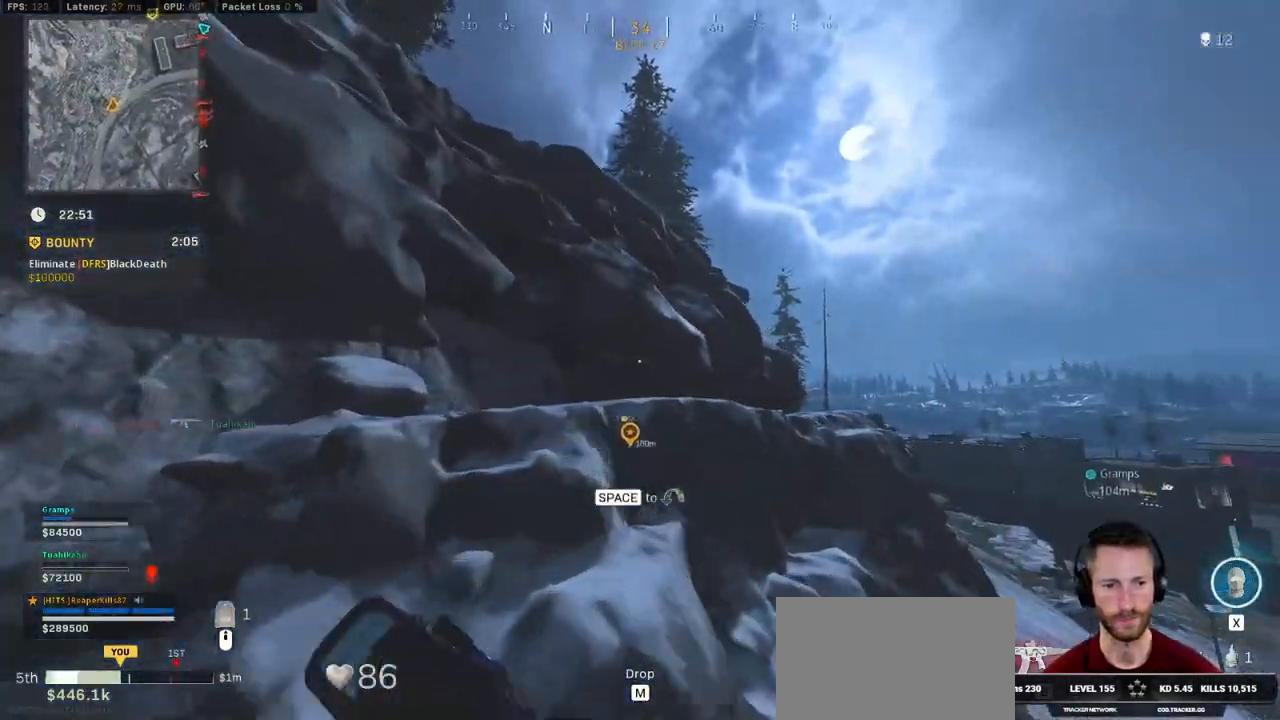
{"keys": ["shift", "w"], "mouse": [], "events": [[16, "space", "down"], [66, "shift", "up"], [83, "a", "down"], [100, "space", "up"], [166, "space", "down"], [300, "shift", "down"], [333, "space", "up"], [450, "a", "up"]]}
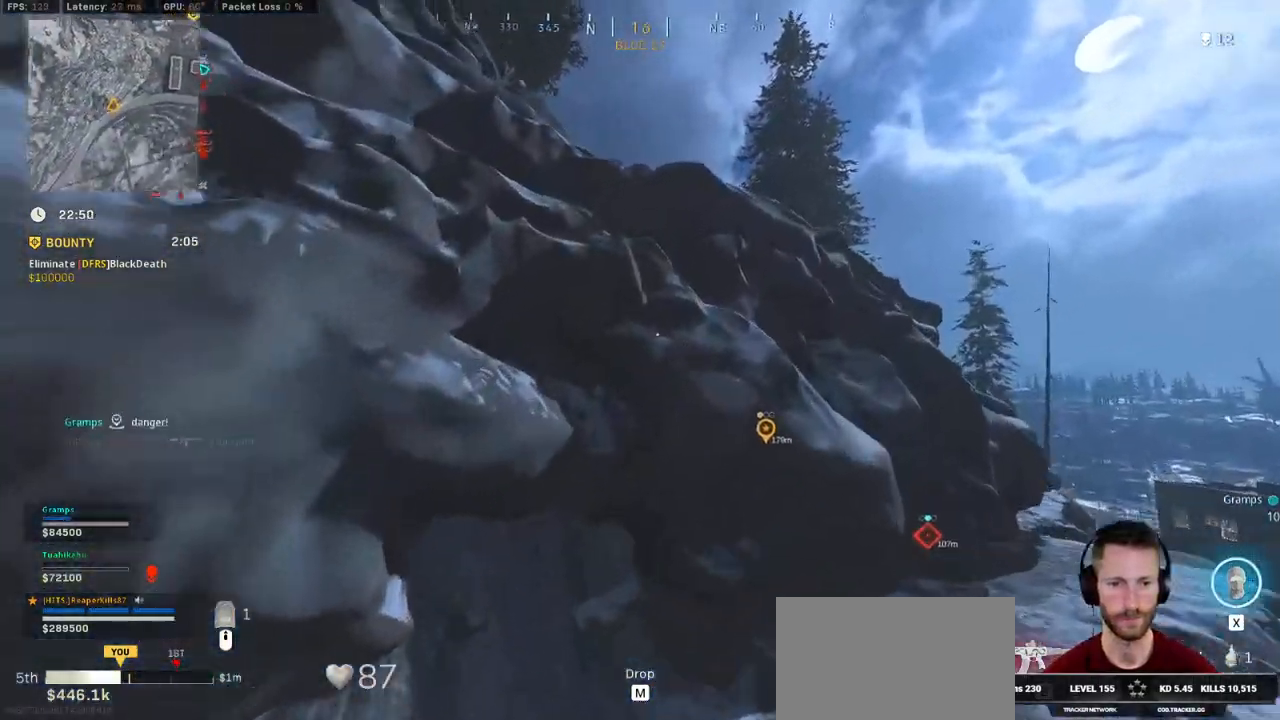
{"keys": ["d", "shift", "w"], "mouse": [], "events": [[433, "d", "down"]]}
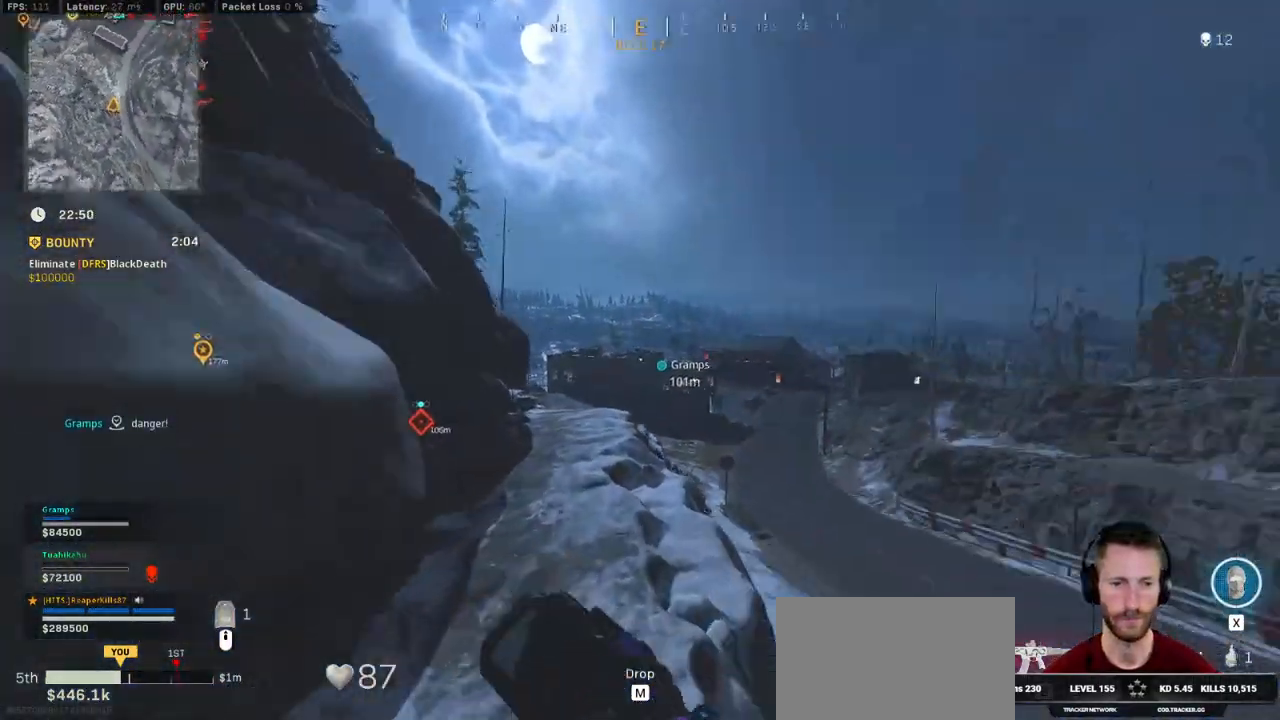
{"keys": ["a"], "mouse": [], "events": [[33, "d", "up"], [66, "a", "down"], [200, "e", "down"], [216, "shift", "up"], [283, "e", "up"], [400, "w", "up"]]}
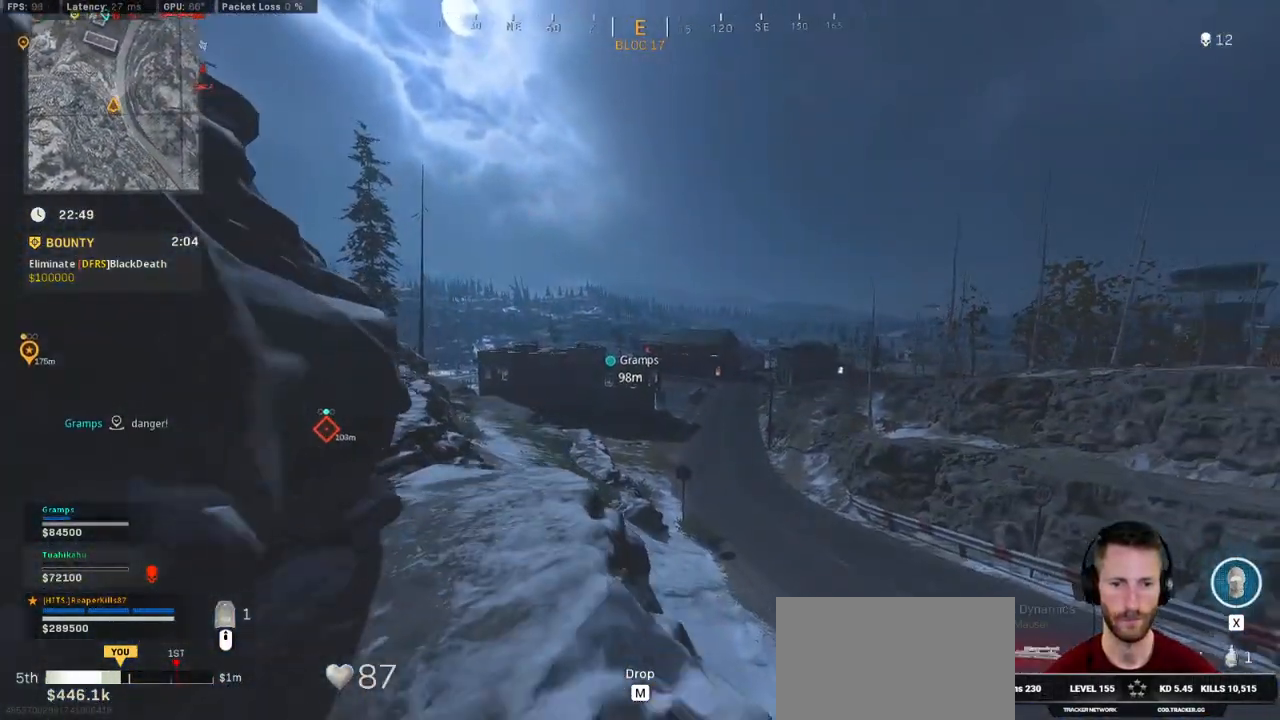
{"keys": ["a", "w"], "mouse": [], "events": [[66, "ctrl", "down"], [183, "w", "down"], [250, "ctrl", "up"]]}
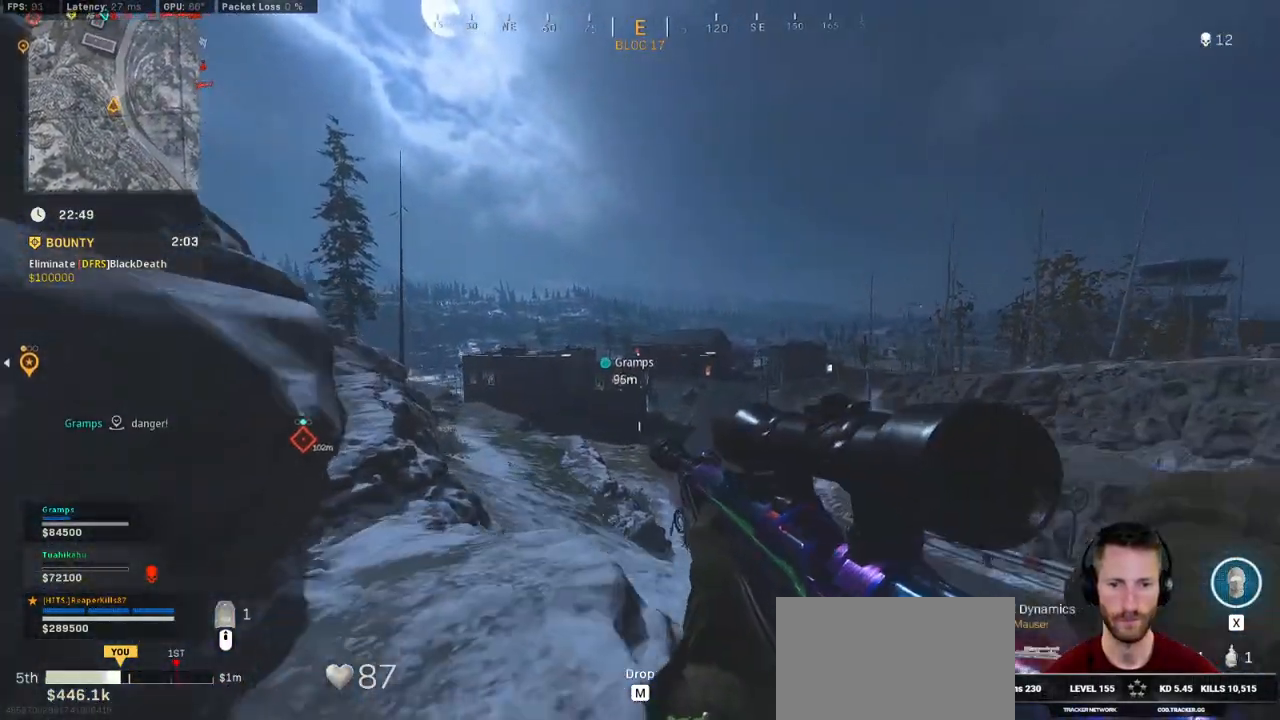
{"keys": ["a", "e"], "mouse": [], "events": [[100, "e", "down"], [183, "e", "up"], [333, "w", "up"], [466, "e", "down"]]}
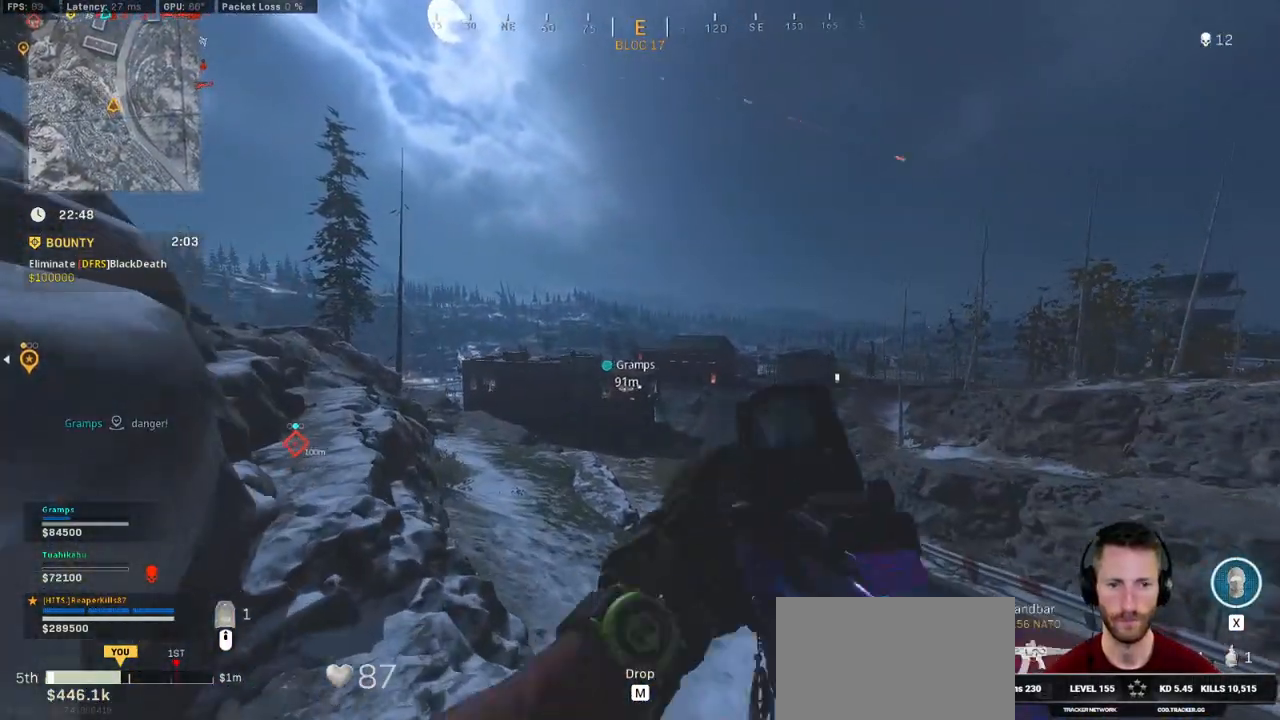
{"keys": ["a", "r", "w"], "mouse": [], "events": [[66, "e", "up"], [66, "w", "down"], [183, "r", "down"], [250, "r", "up"], [350, "r", "down"], [400, "r", "up"], [500, "r", "down"]]}
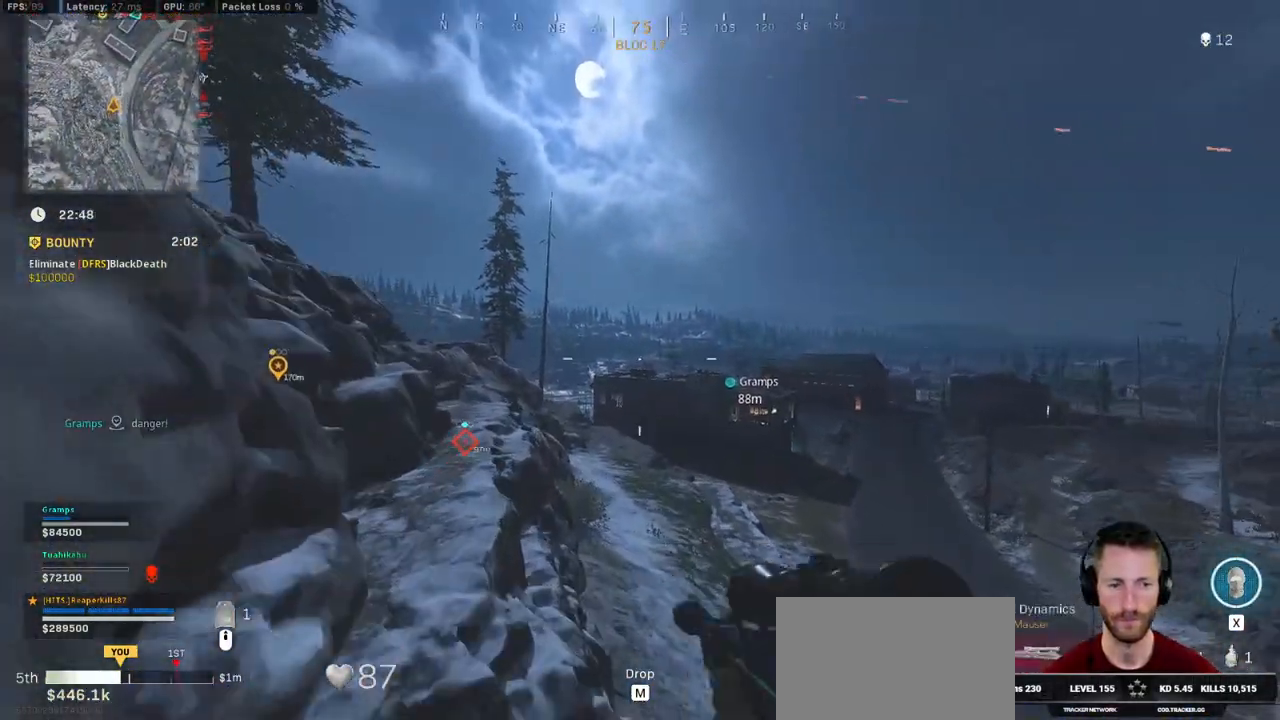
{"keys": ["a", "space", "w"], "mouse": [], "events": [[50, "r", "up"], [150, "r", "down"], [200, "r", "up"], [300, "r", "down"], [383, "r", "up"], [466, "space", "down"]]}
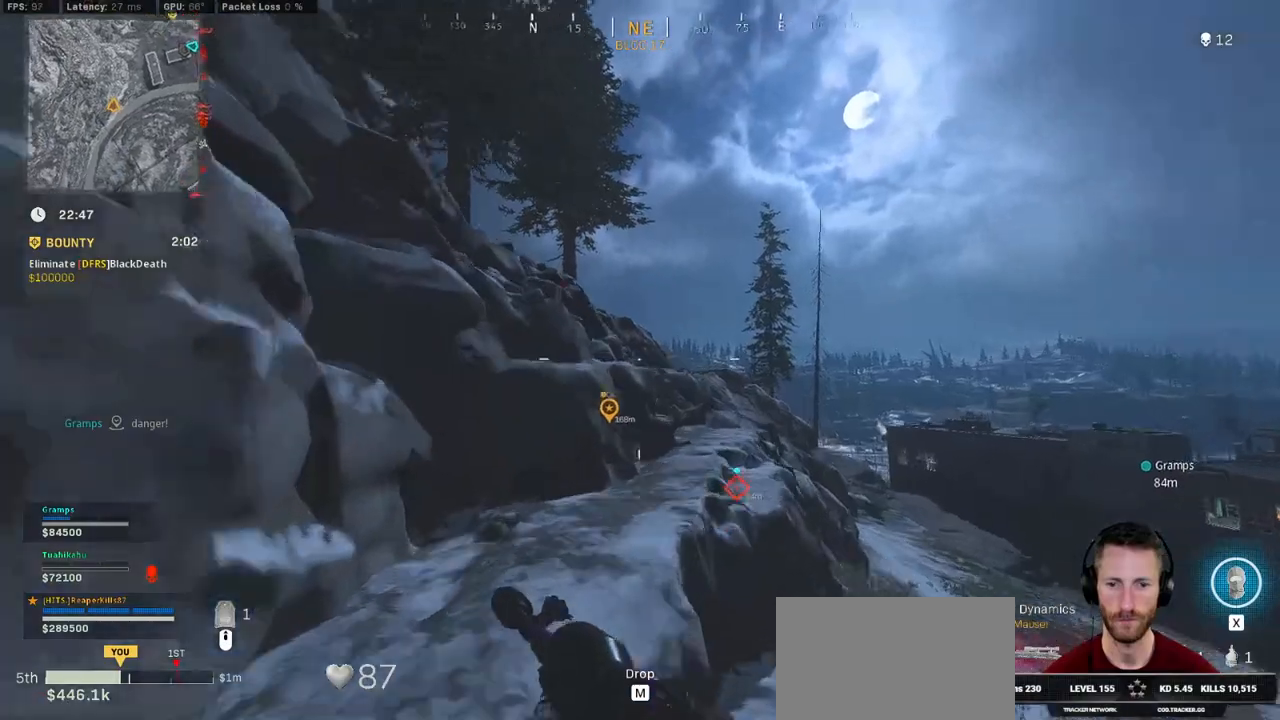
{"keys": ["d", "shift", "w"], "mouse": [], "events": [[50, "space", "up"], [133, "space", "down"], [233, "space", "up"], [383, "a", "up"], [416, "shift", "down"], [466, "d", "down"]]}
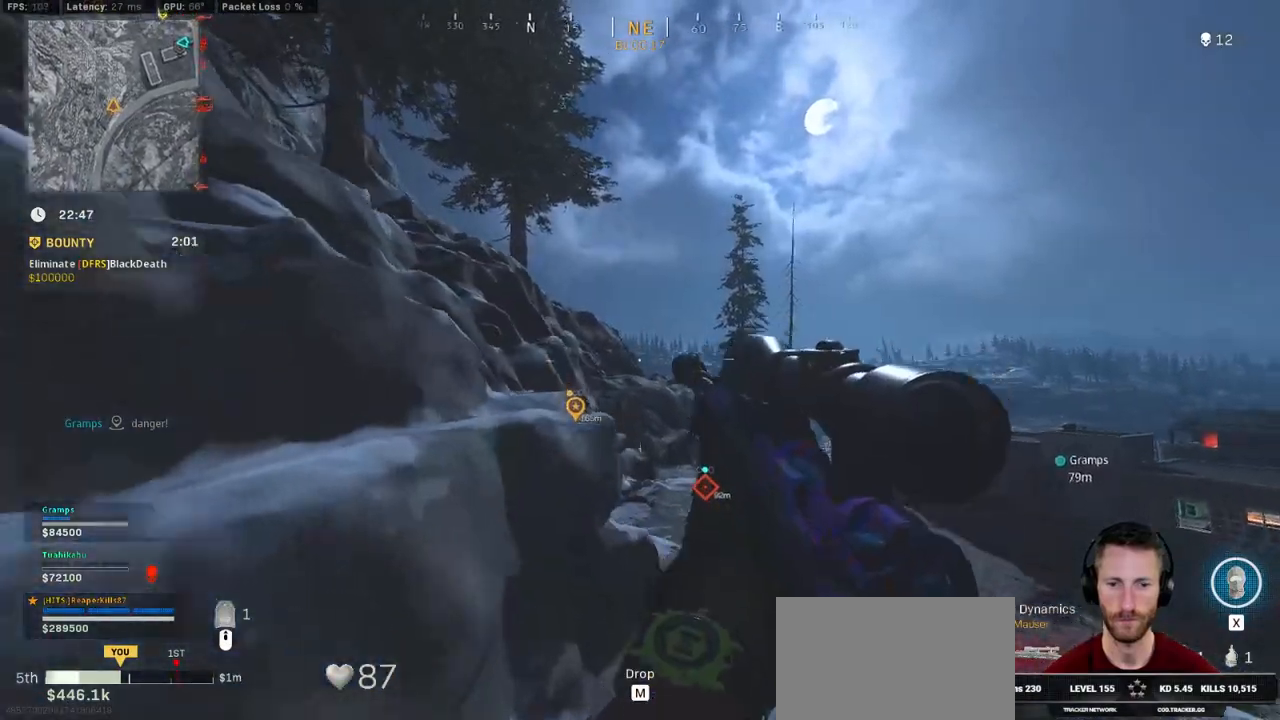
{"keys": ["a", "shift", "w"], "mouse": [], "events": [[116, "d", "up"], [233, "e", "down"], [333, "e", "up"], [483, "a", "down"]]}
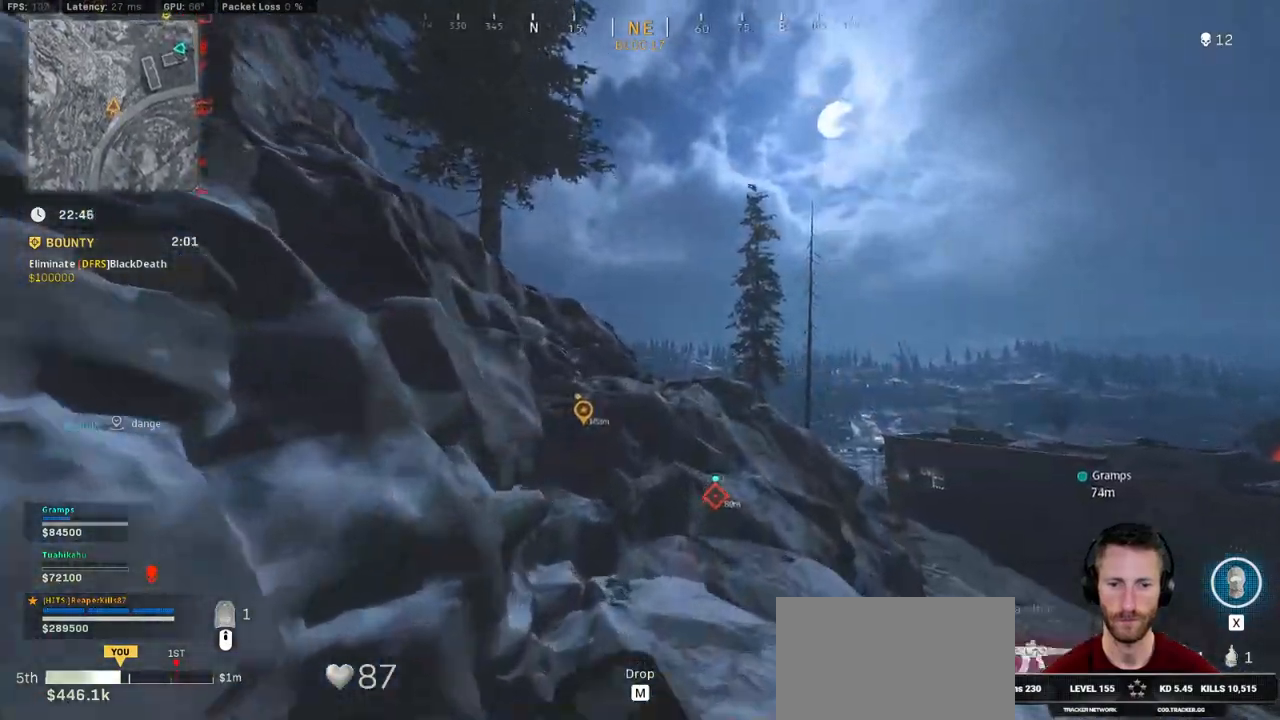
{"keys": ["space", "w"], "mouse": [], "events": [[150, "a", "up"], [433, "shift", "up"], [433, "space", "down"]]}
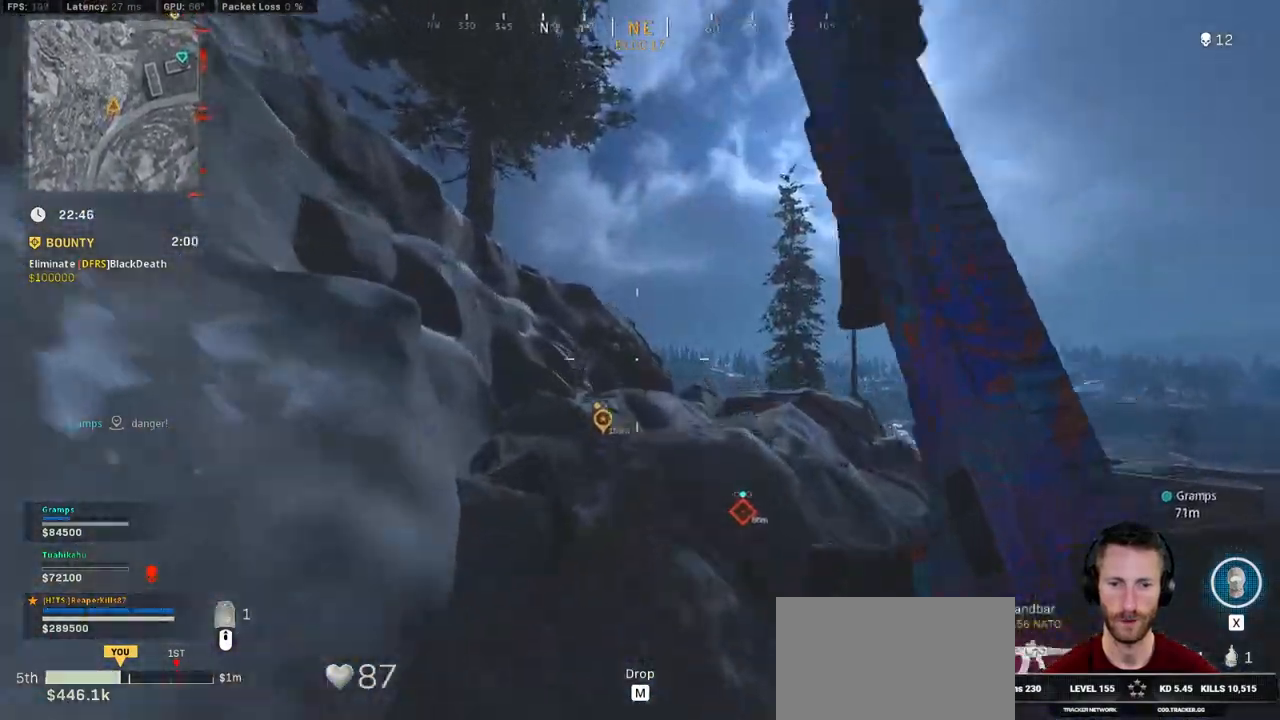
{"keys": ["shift", "w"], "mouse": [], "events": [[16, "space", "up"], [83, "shift", "down"], [116, "space", "down"], [183, "space", "up"], [250, "space", "down"], [416, "space", "up"]]}
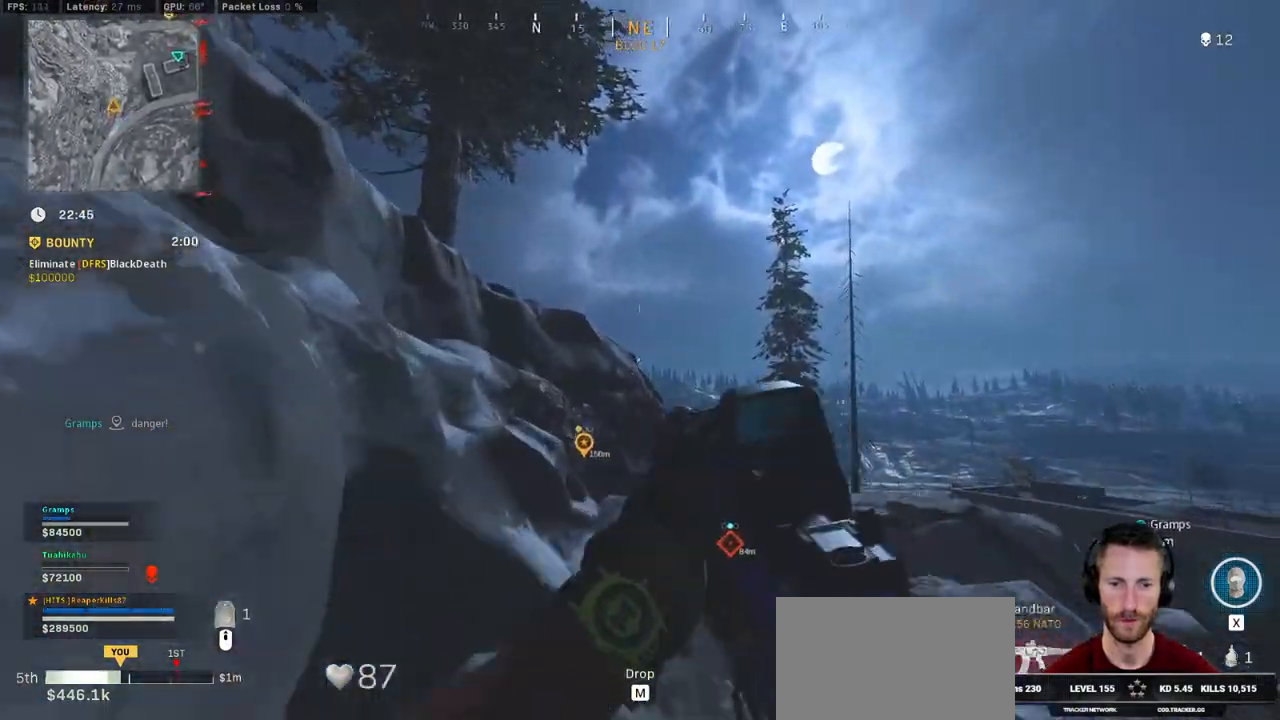
{"keys": ["shift", "w"], "mouse": [], "events": [[83, "d", "down"], [283, "d", "up"]]}
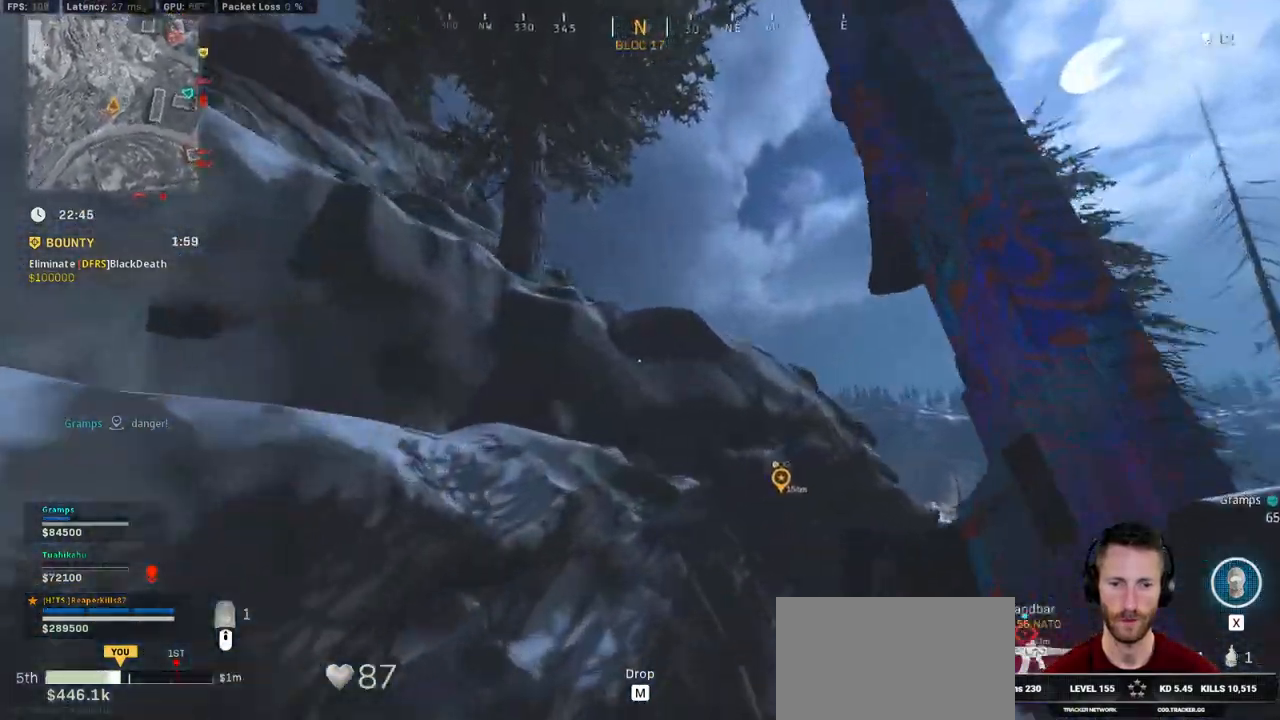
{"keys": ["a", "w"], "mouse": [], "events": [[133, "space", "down"], [150, "shift", "up"], [200, "space", "up"], [233, "a", "down"], [233, "shift", "down"], [266, "space", "down"], [366, "space", "up"], [466, "shift", "up"]]}
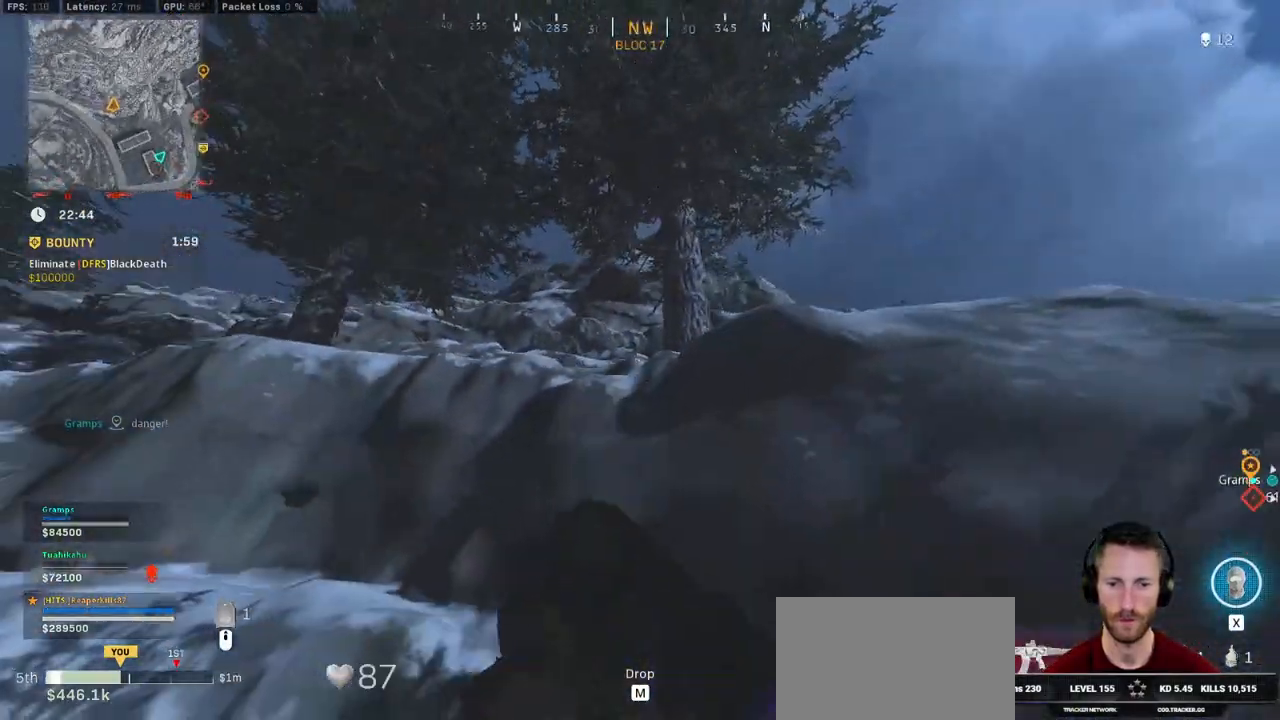
{"keys": ["a", "shift", "w"], "mouse": [], "events": [[166, "shift", "down"]]}
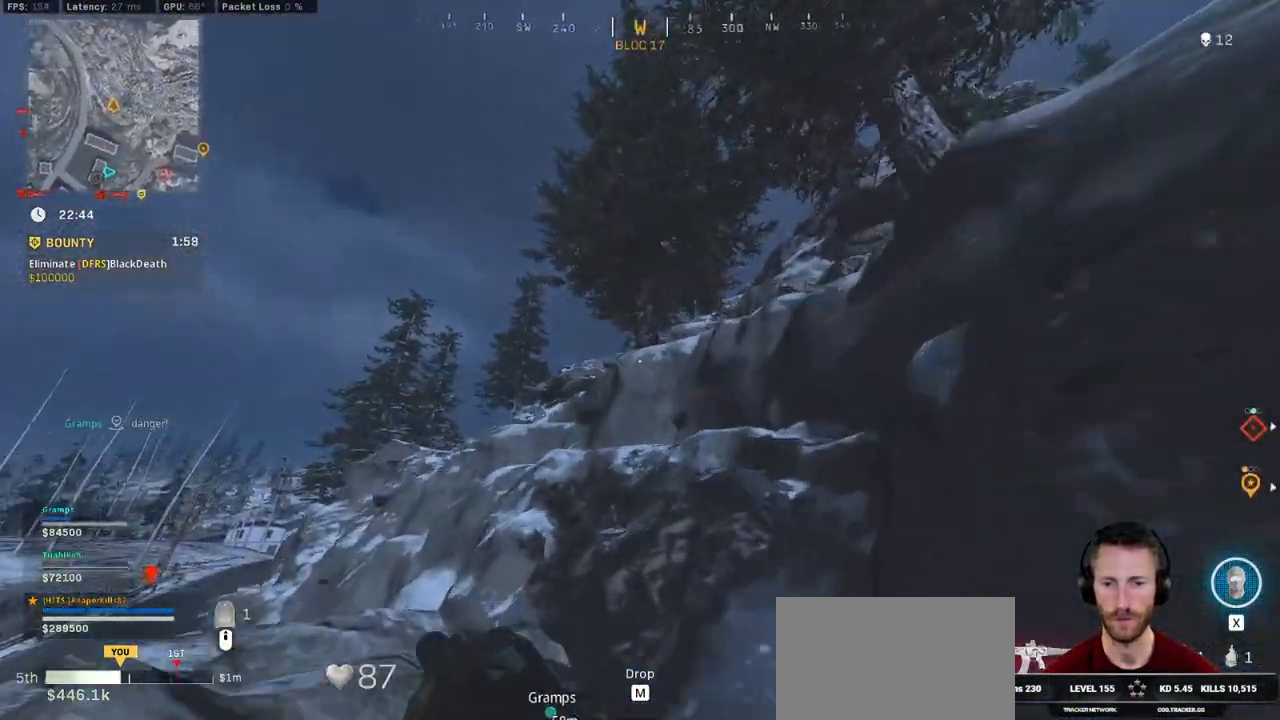
{"keys": ["space", "w"], "mouse": [], "events": [[150, "a", "up"], [450, "space", "down"], [466, "shift", "up"]]}
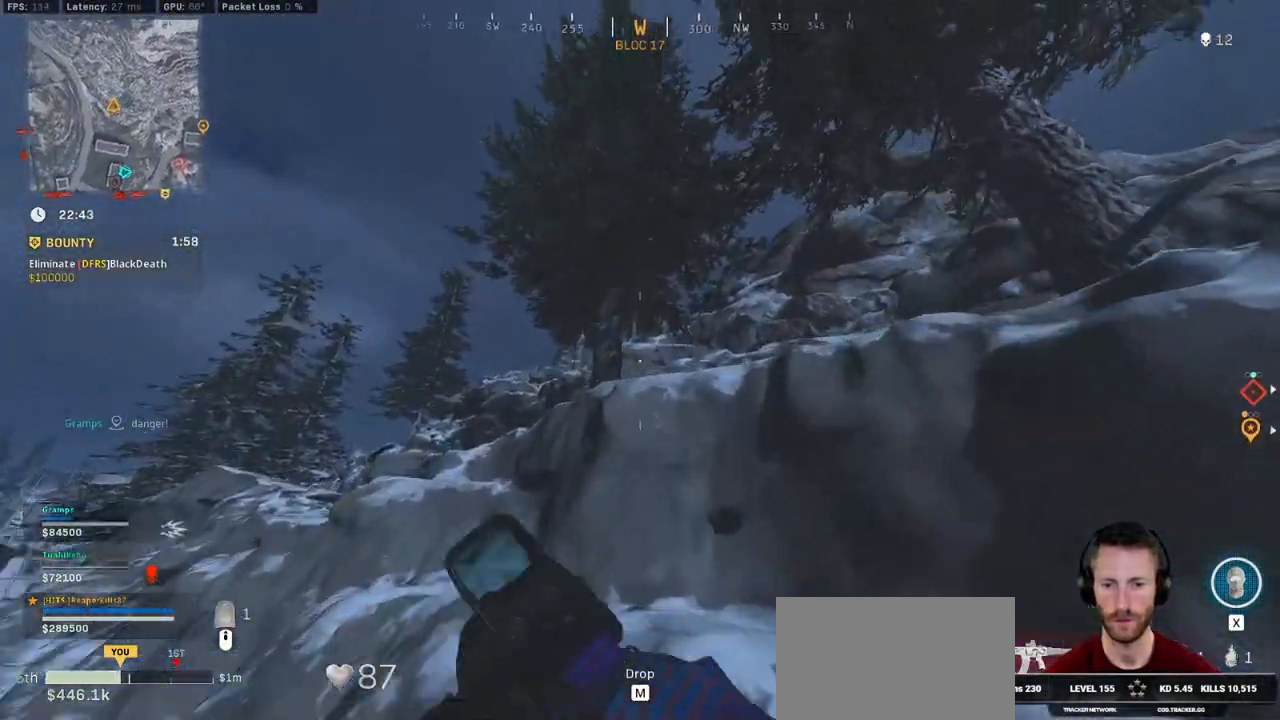
{"keys": ["shift", "w"], "mouse": [], "events": [[50, "space", "up"], [83, "shift", "down"], [116, "space", "down"], [233, "space", "up"], [266, "space", "down"], [466, "space", "up"]]}
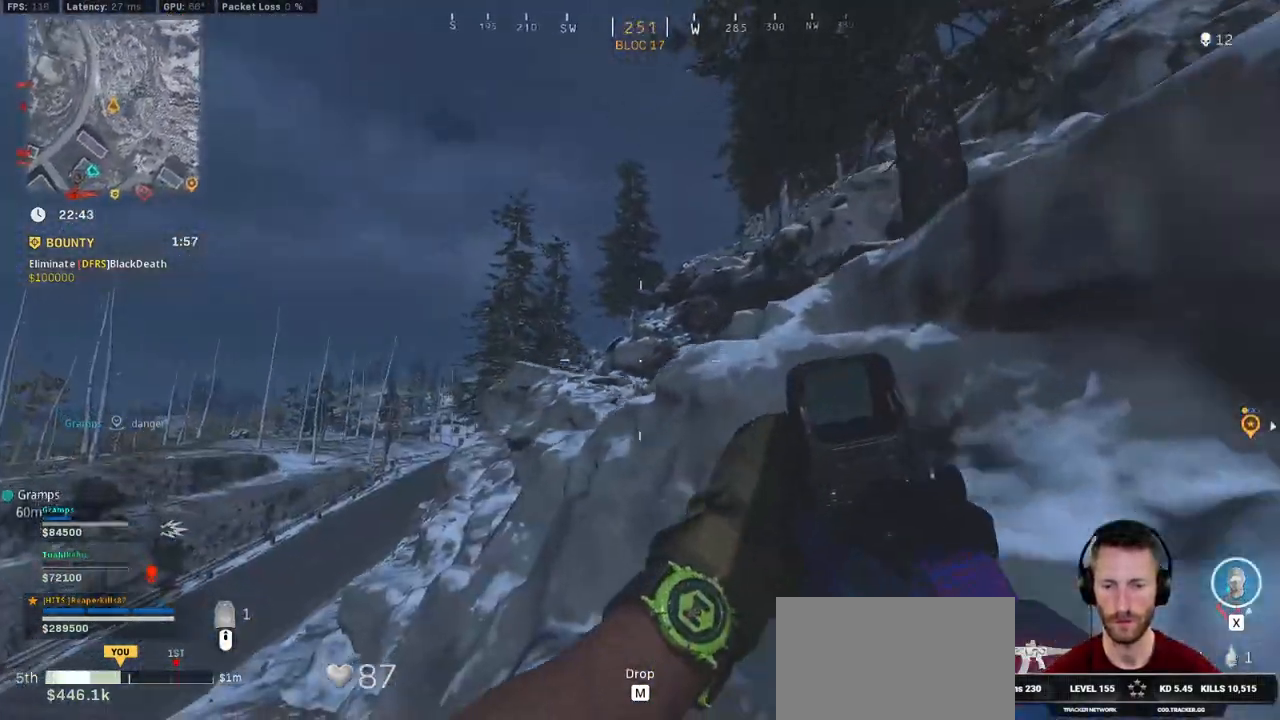
{"keys": ["shift", "w"], "mouse": [], "events": []}
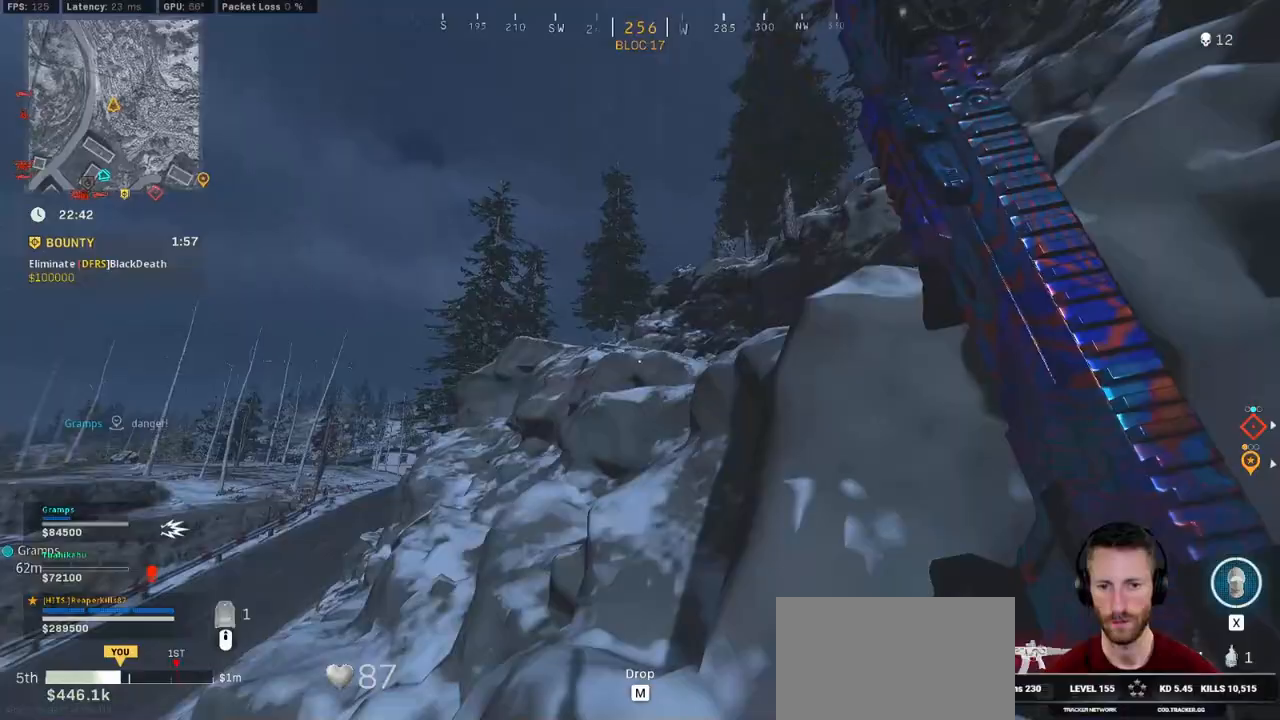
{"keys": ["shift", "w"], "mouse": [], "events": [[33, "space", "down"], [83, "shift", "up"], [133, "space", "up"], [183, "space", "down"], [216, "shift", "down"], [283, "space", "up"], [350, "space", "down"], [483, "space", "up"]]}
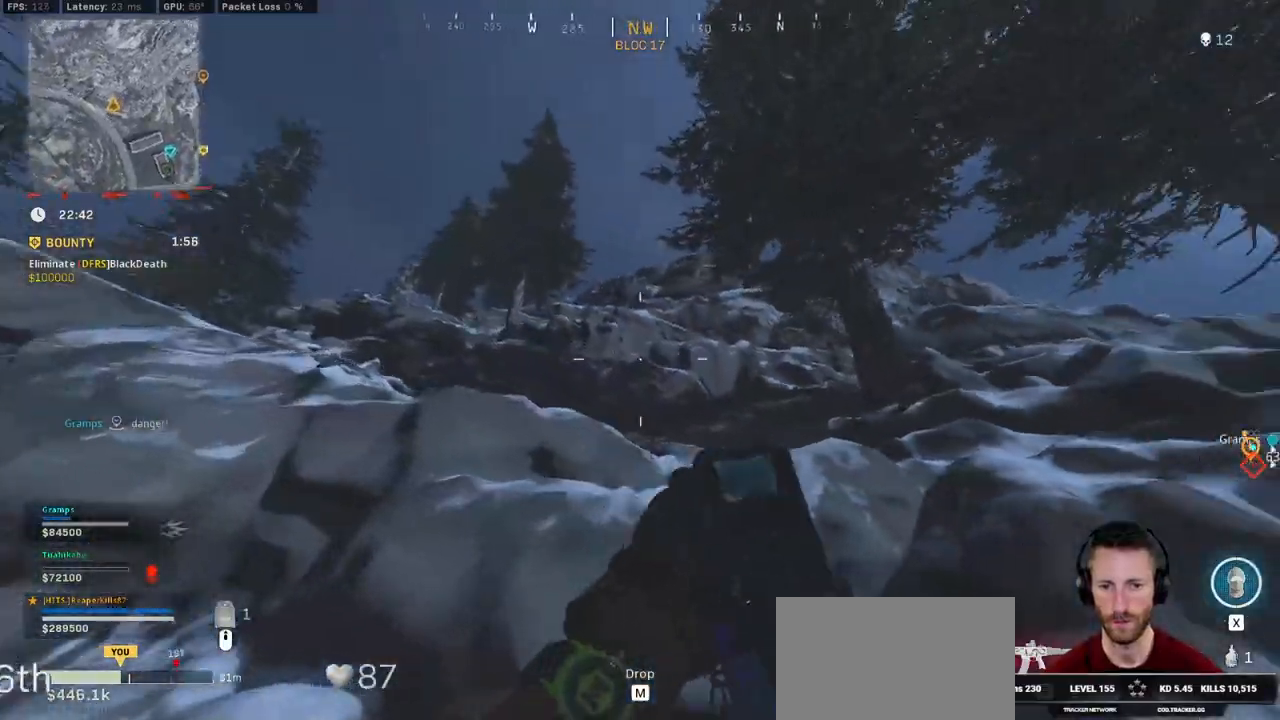
{"keys": ["a", "space", "w"], "mouse": [], "events": [[66, "d", "down"], [100, "shift", "up"], [216, "d", "up"], [233, "shift", "down"], [316, "space", "down"], [383, "shift", "up"], [400, "space", "up"], [466, "space", "down"], [483, "a", "down"]]}